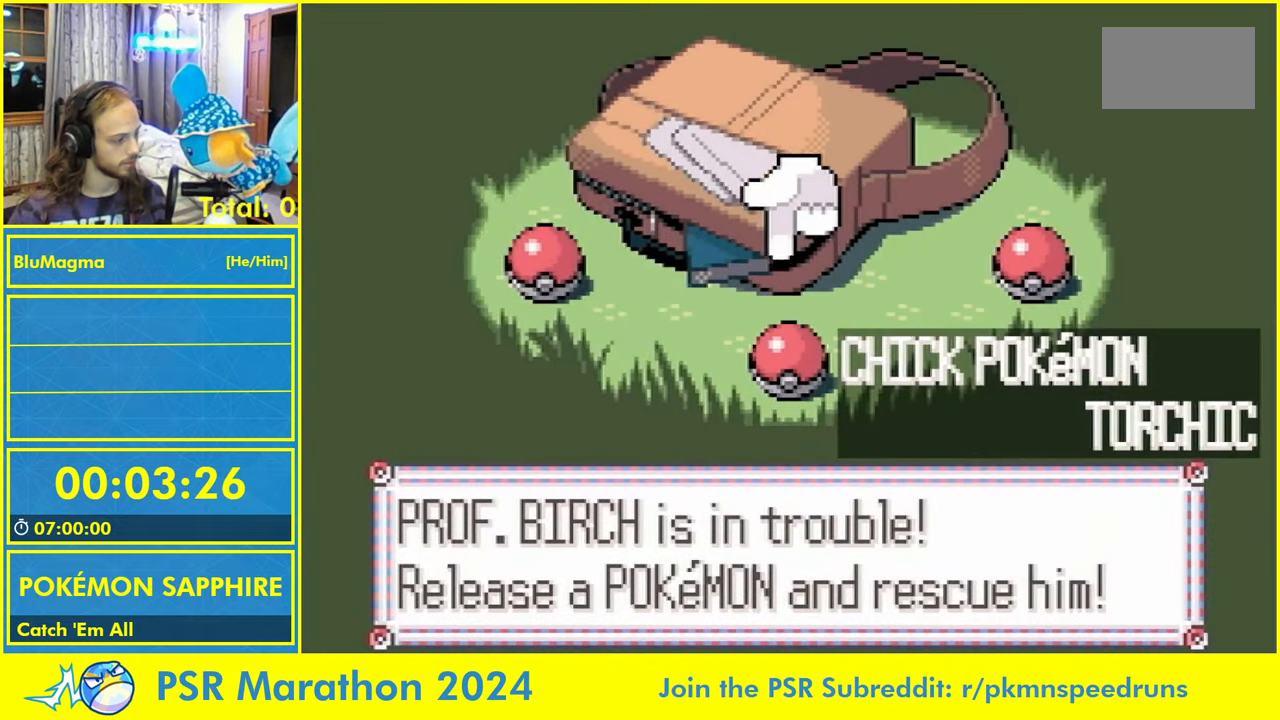
Gameplay with a controller (Nintendo layout); each line is a JSON object with the inputs held at the frame after it. "events" lists button and stick changes between this image and that frame as [ms after this image, input, new state], when the widget could be followed in between. Not read: L2 L3 R1 R3 SELECT X Y.
{"buttons": [], "events": []}
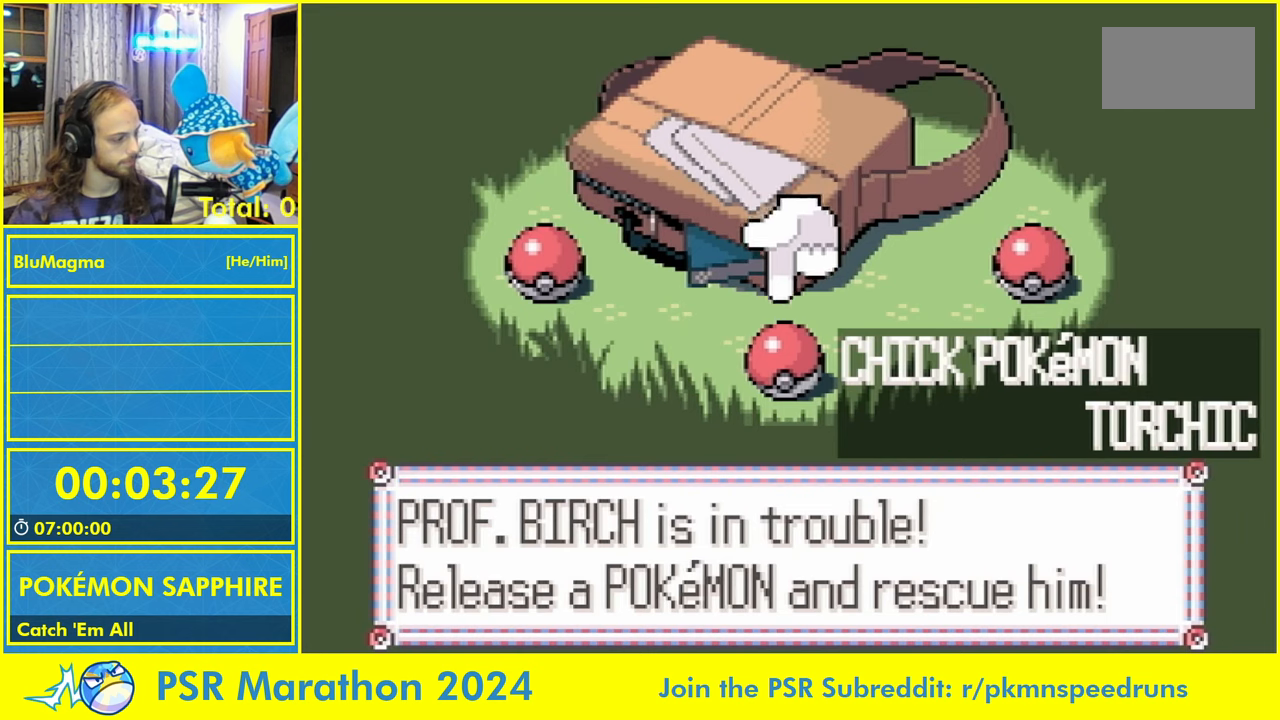
{"buttons": [], "events": [[333, "DPAD_RIGHT", "down"], [400, "DPAD_RIGHT", "up"]]}
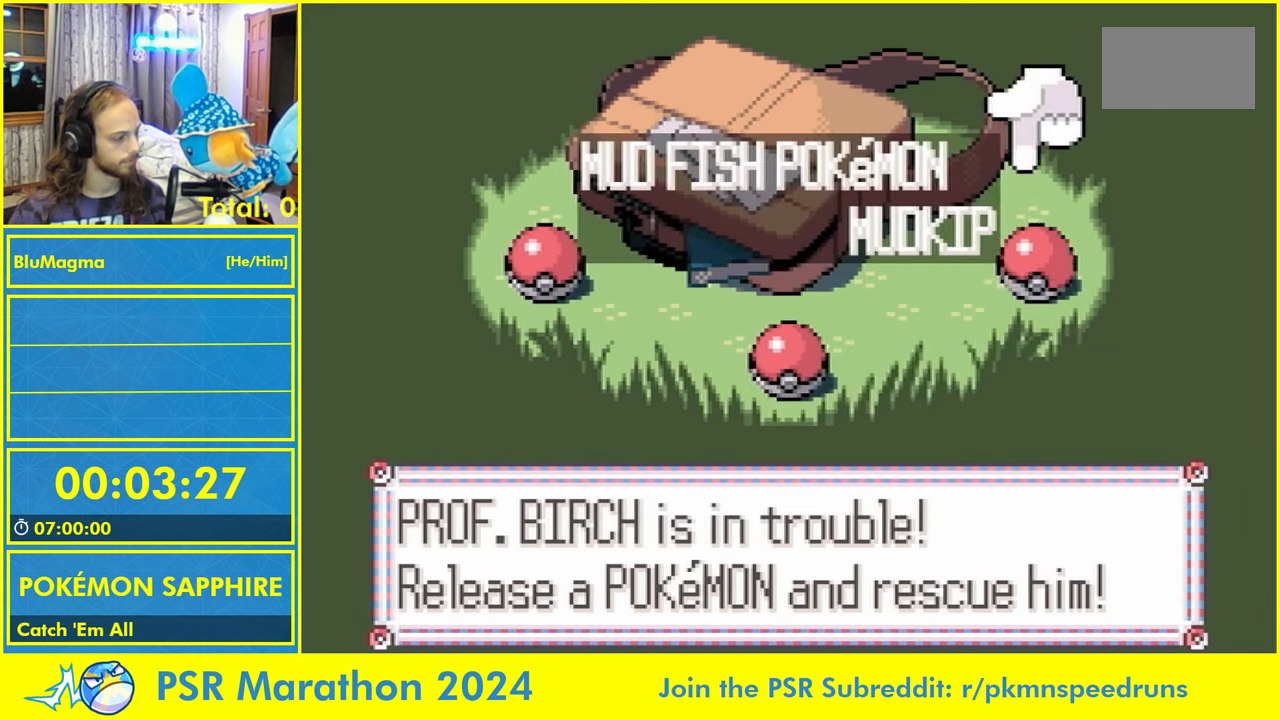
{"buttons": [], "events": [[316, "A", "down"], [383, "A", "up"]]}
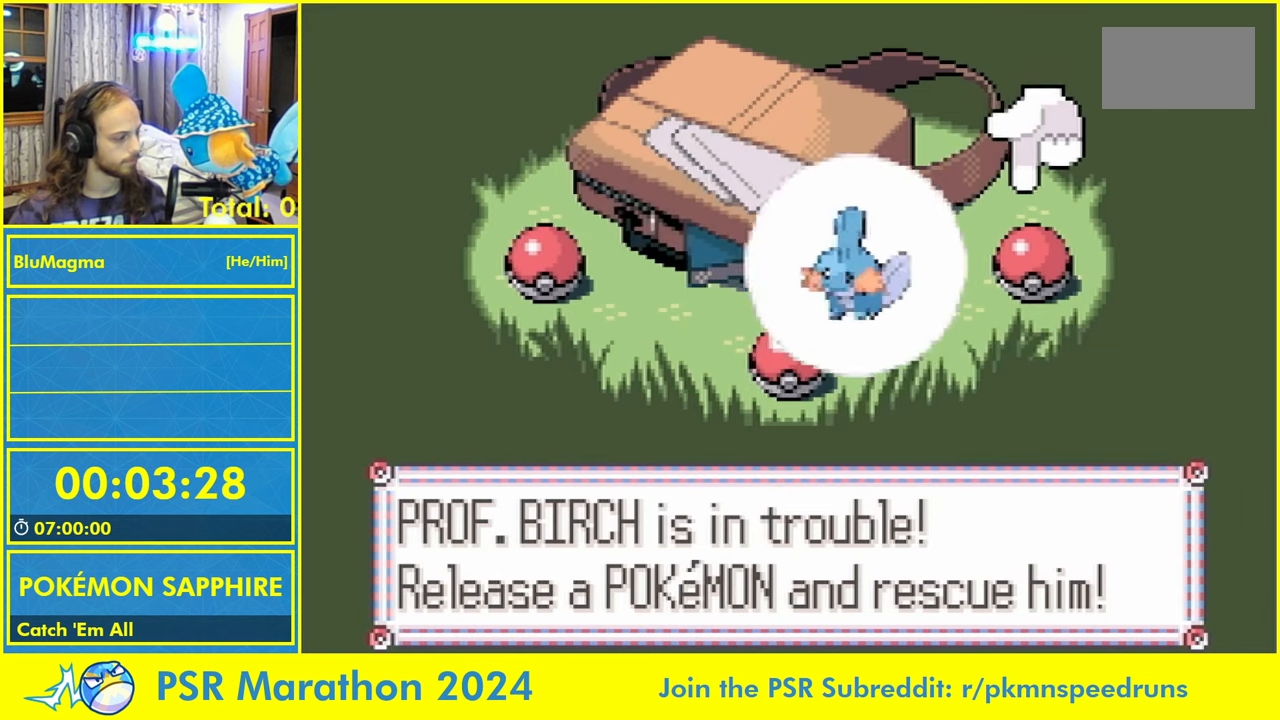
{"buttons": [], "events": [[300, "A", "down"], [366, "A", "up"]]}
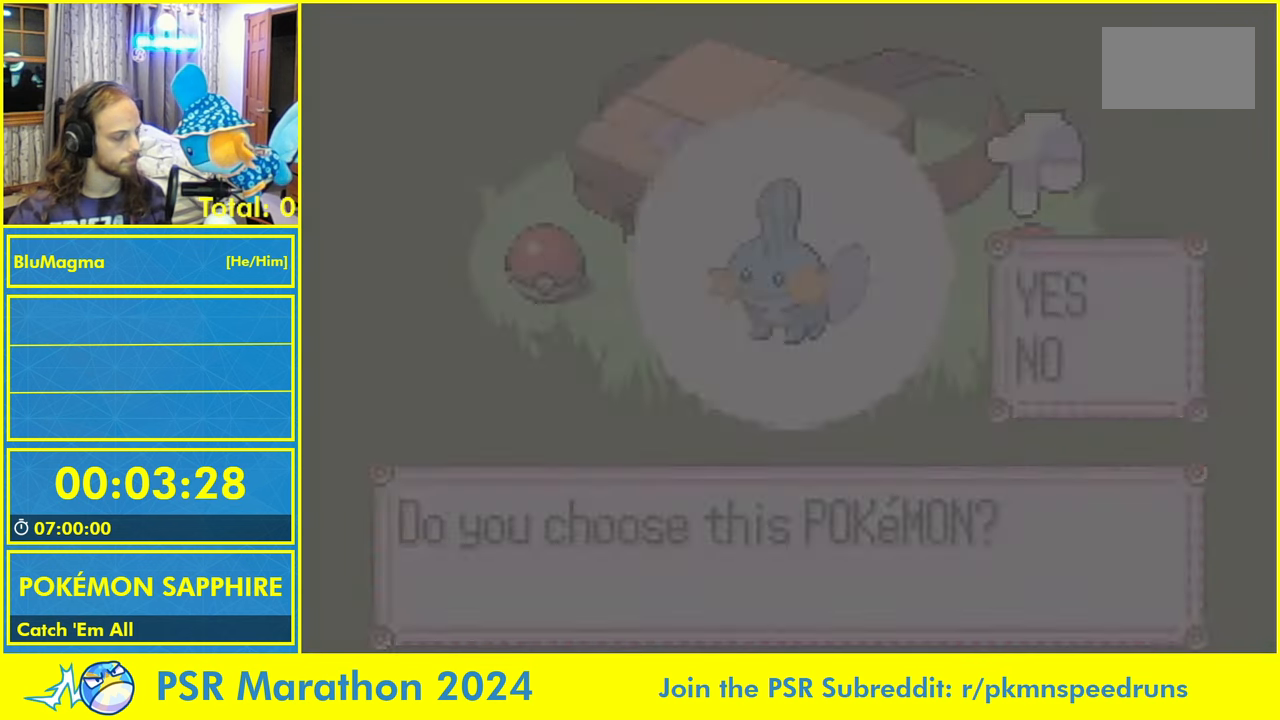
{"buttons": [], "events": []}
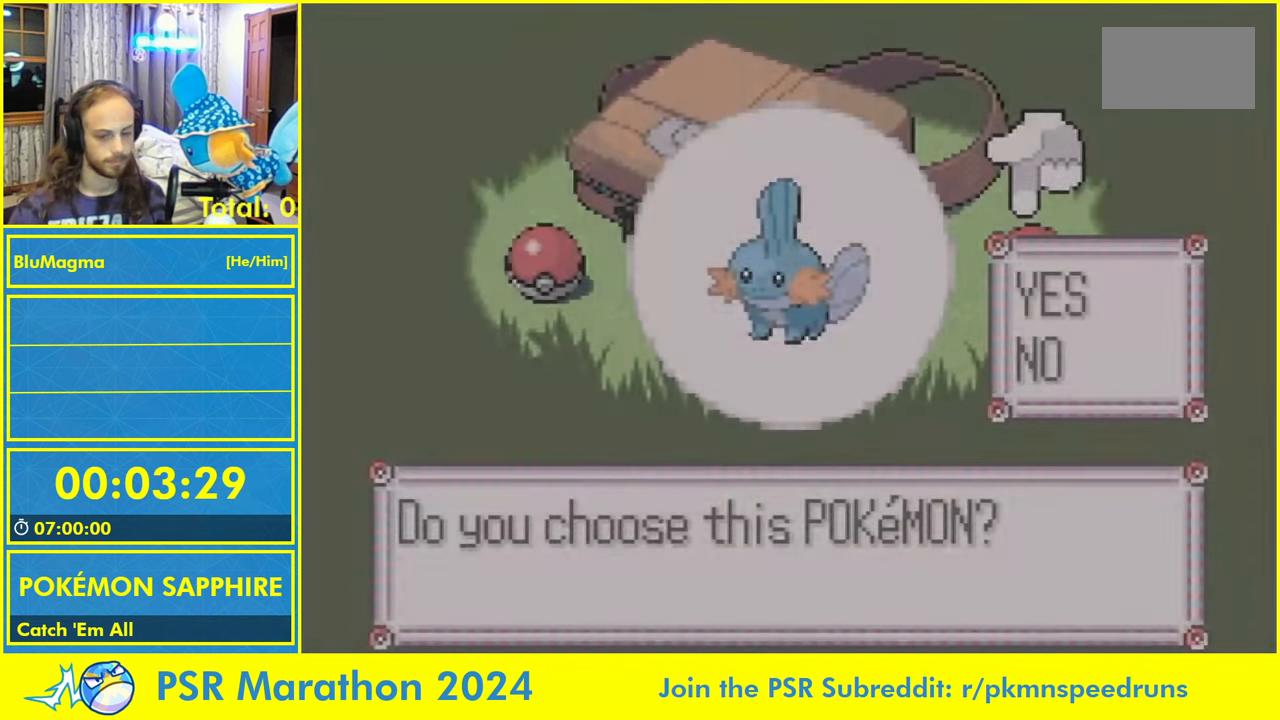
{"buttons": [], "events": []}
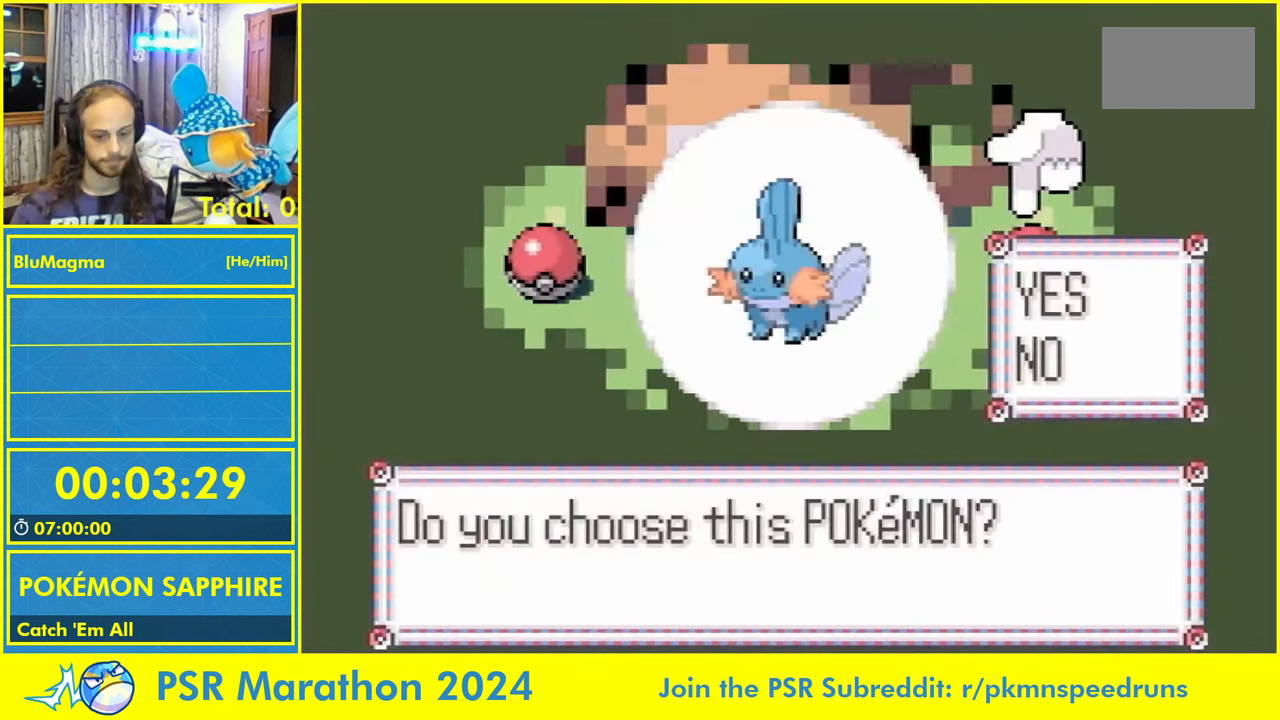
{"buttons": [], "events": []}